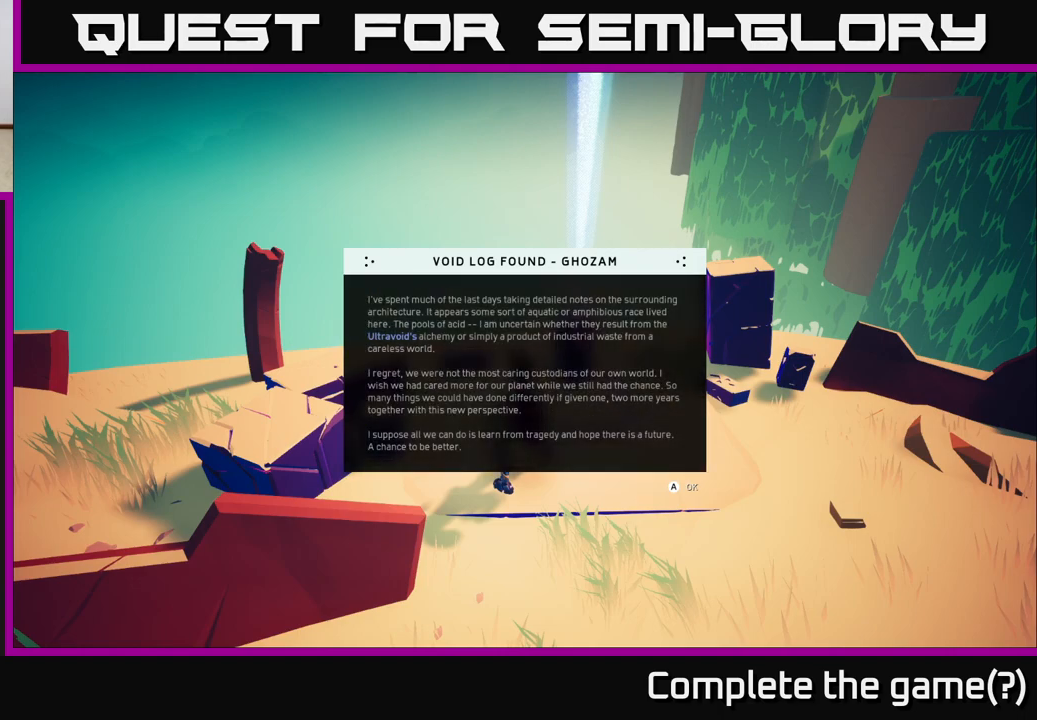
Gameplay with a controller (Xbox layout); each line is a JSON object with the inputs held at the frame after it. "events" lists button and stick changes between this image and that frame as [ms after this image, input, new state], when the widget could be followed in between.
{"buttons": [], "left_stick": "center", "right_stick": "center", "events": [[33, "A", "down"], [83, "A", "up"]]}
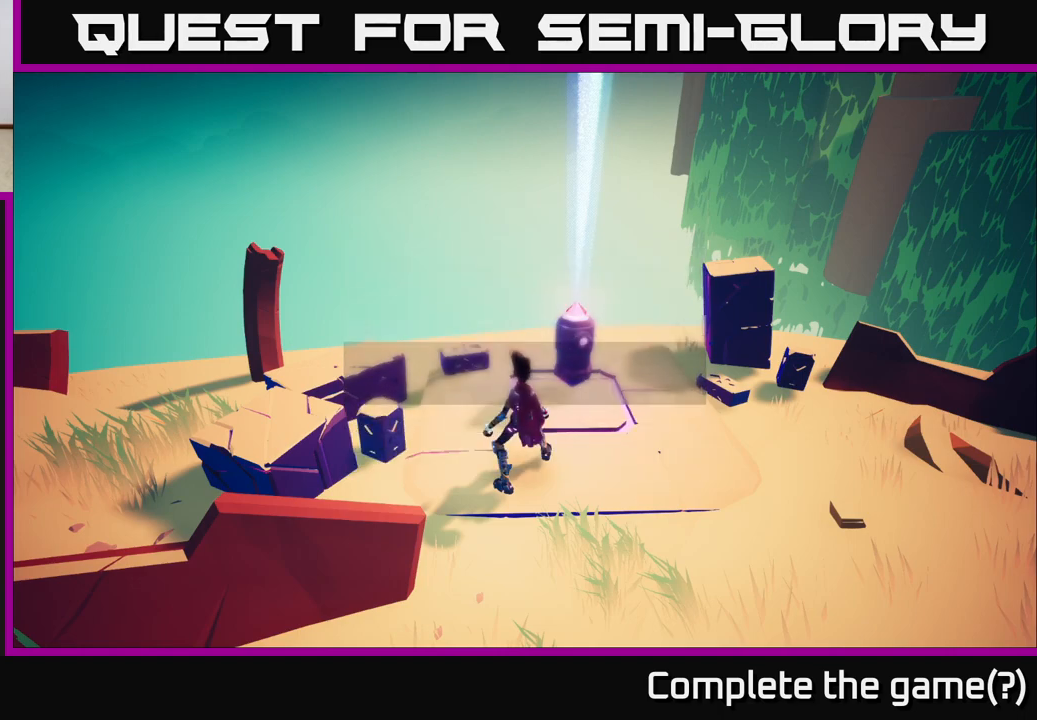
{"buttons": [], "left_stick": "center", "right_stick": "center", "events": []}
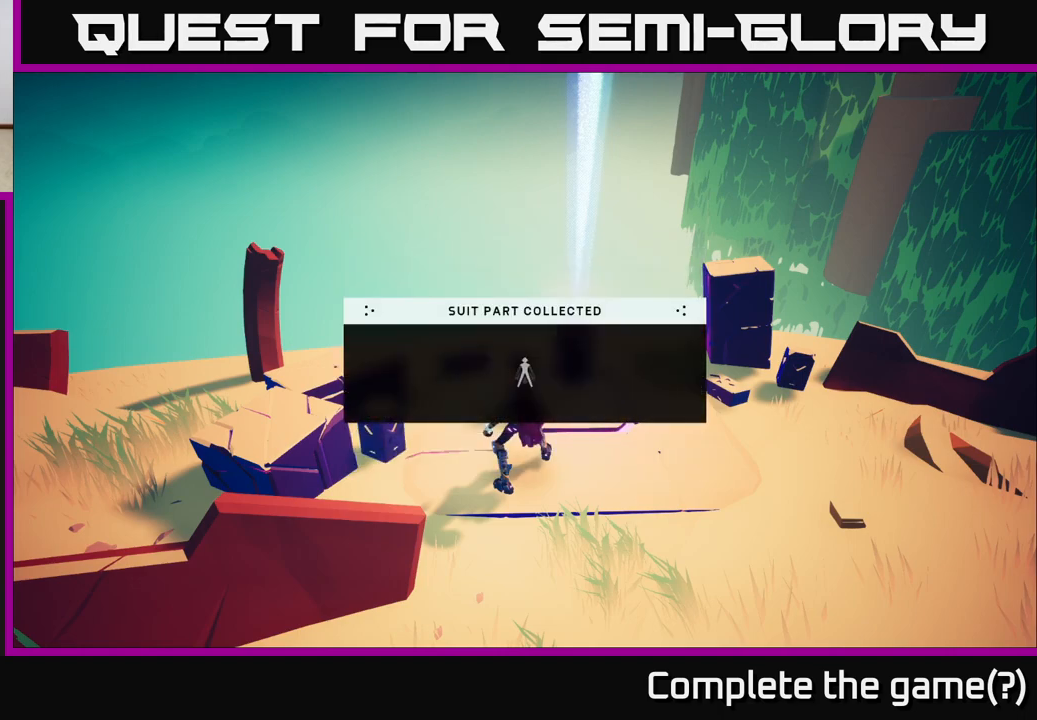
{"buttons": [], "left_stick": "center", "right_stick": "center", "events": []}
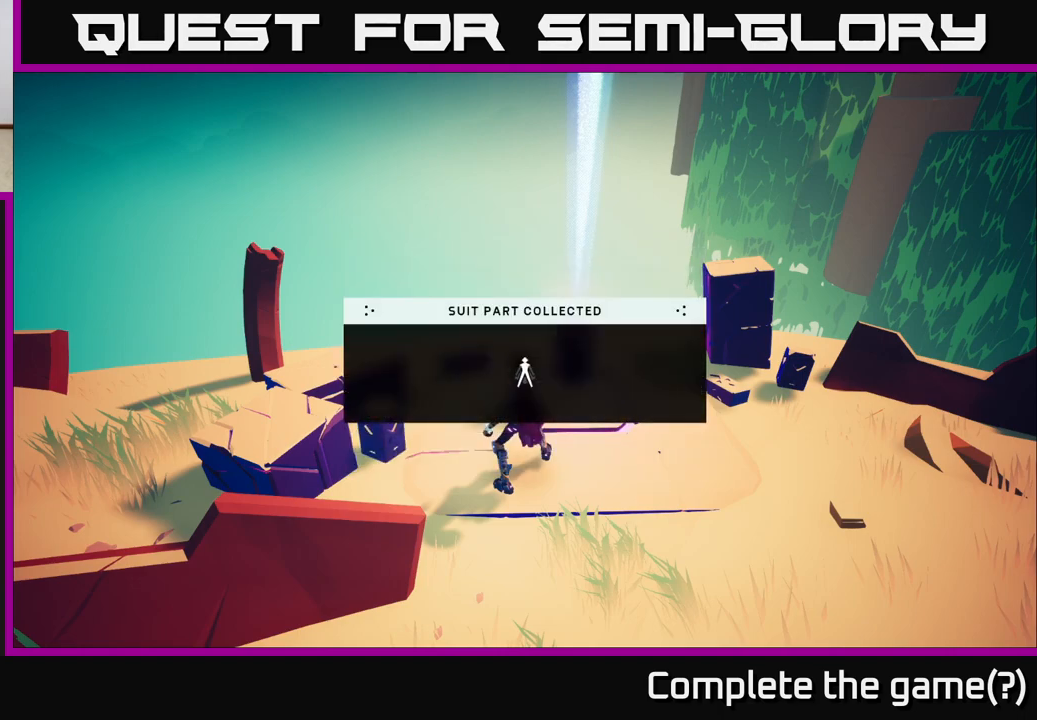
{"buttons": [], "left_stick": "center", "right_stick": "center", "events": []}
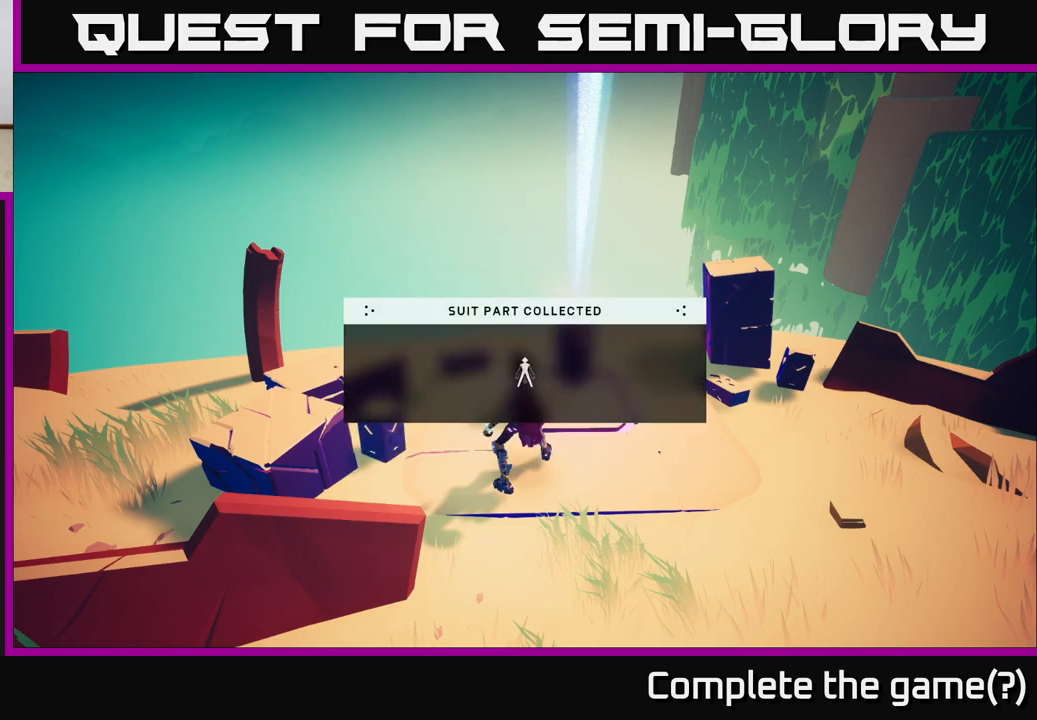
{"buttons": [], "left_stick": "center", "right_stick": "center", "events": []}
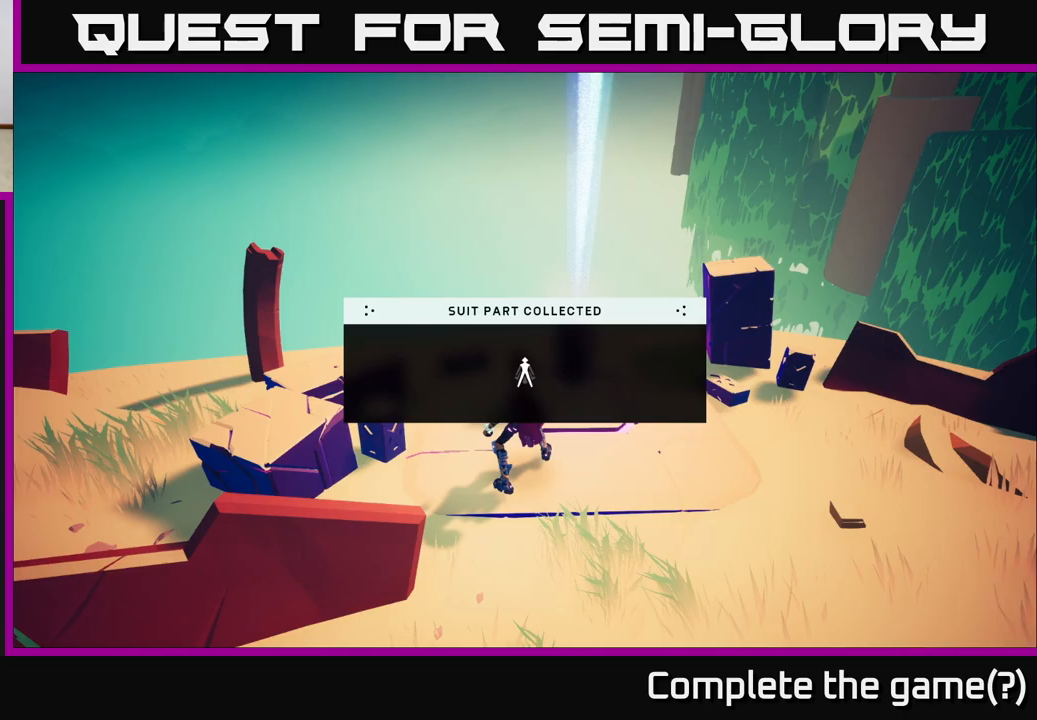
{"buttons": [], "left_stick": "center", "right_stick": "center", "events": []}
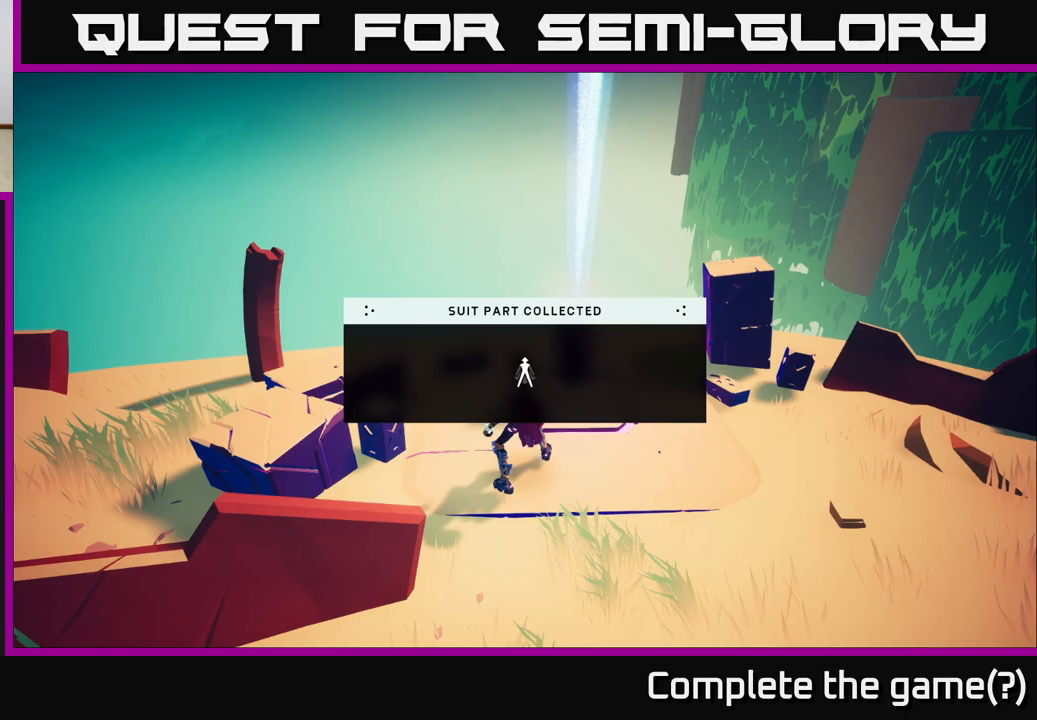
{"buttons": [], "left_stick": "center", "right_stick": "center", "events": []}
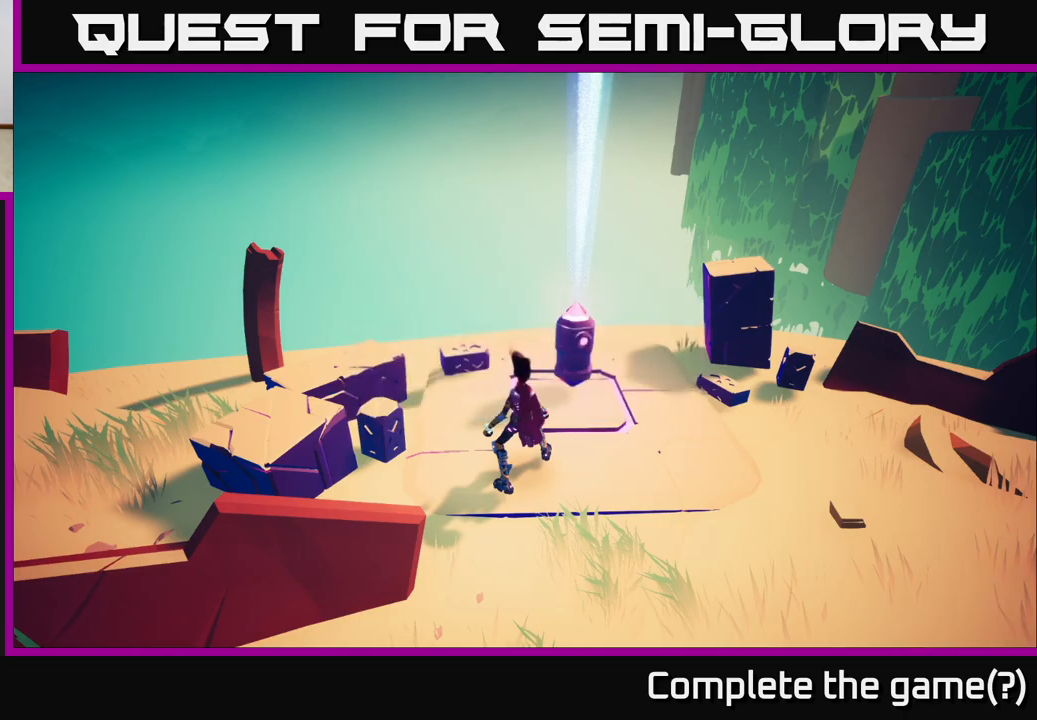
{"buttons": [], "left_stick": "center", "right_stick": "center", "events": []}
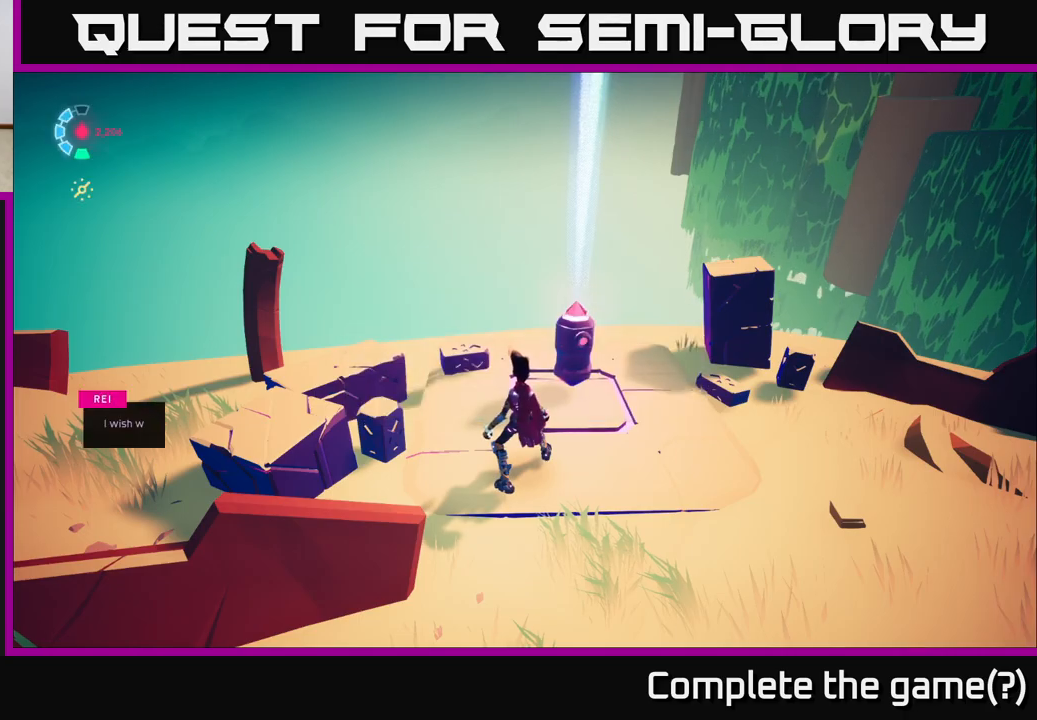
{"buttons": [], "left_stick": "center", "right_stick": "left", "events": [[317, "right_stick", "left"]]}
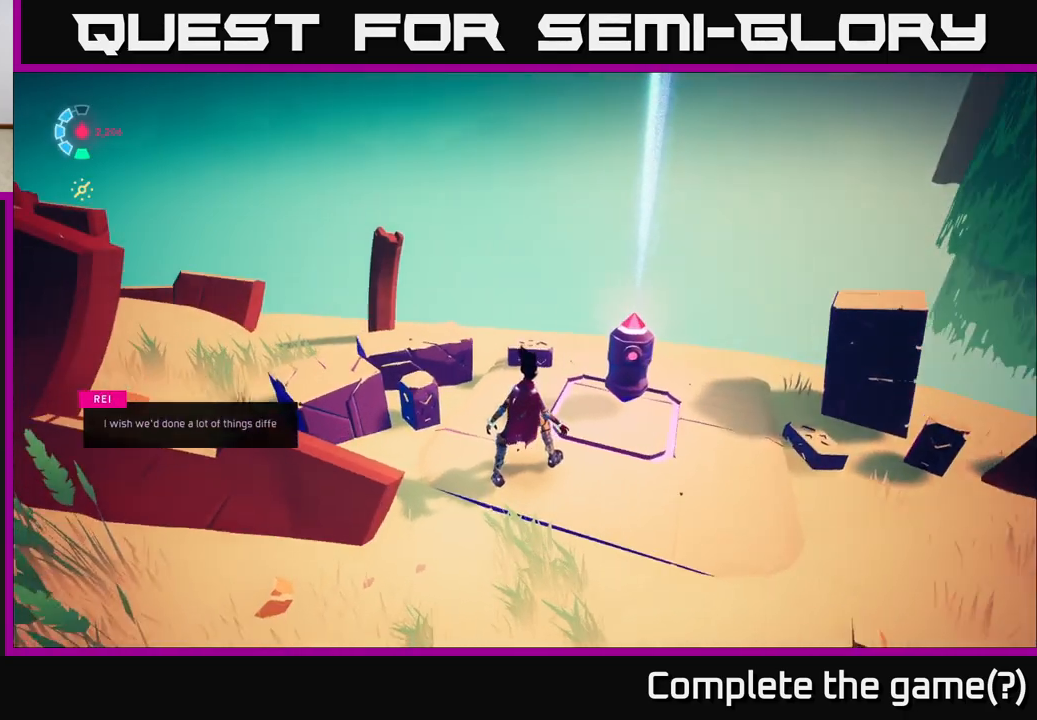
{"buttons": [], "left_stick": "center", "right_stick": "up-left", "events": [[300, "right_stick", "up-left"]]}
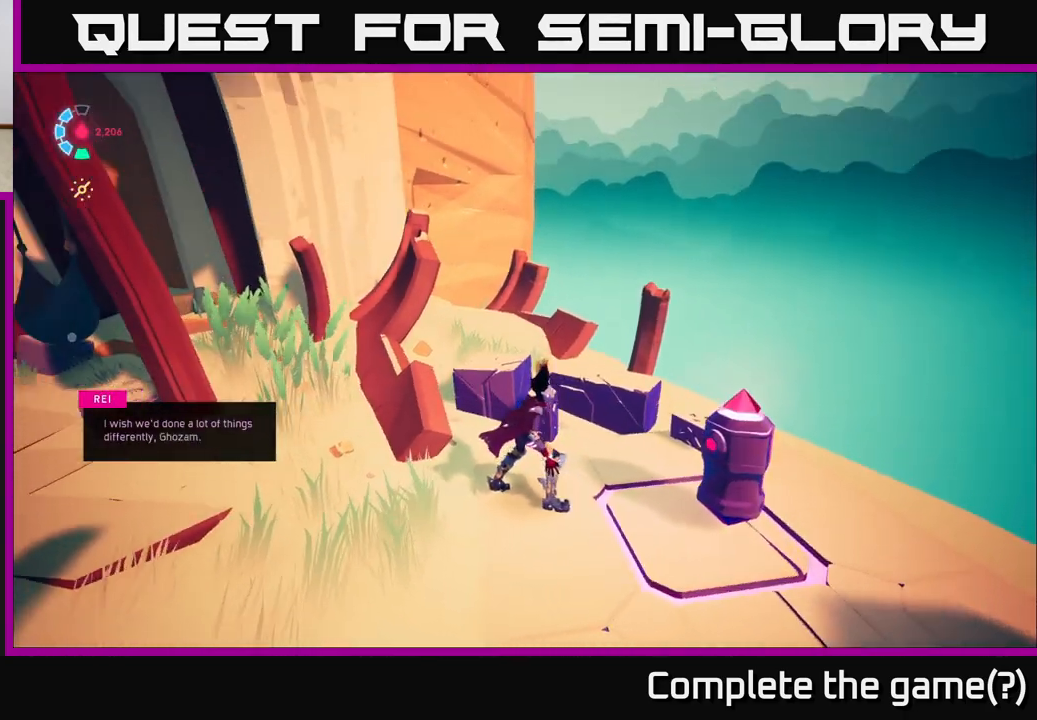
{"buttons": [], "left_stick": "right", "right_stick": "center", "events": [[100, "right_stick", "left"], [267, "right_stick", "center"], [417, "left_stick", "right"]]}
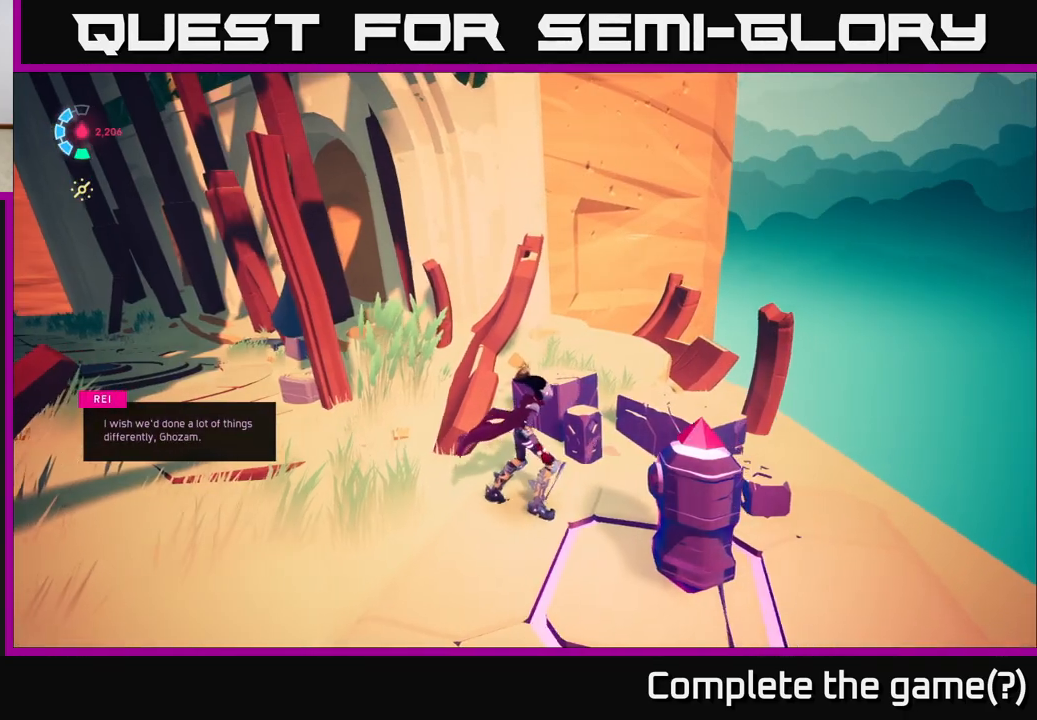
{"buttons": [], "left_stick": "down-left", "right_stick": "left", "events": [[83, "right_stick", "left"], [200, "left_stick", "down-right"], [317, "left_stick", "down"], [433, "left_stick", "down-left"]]}
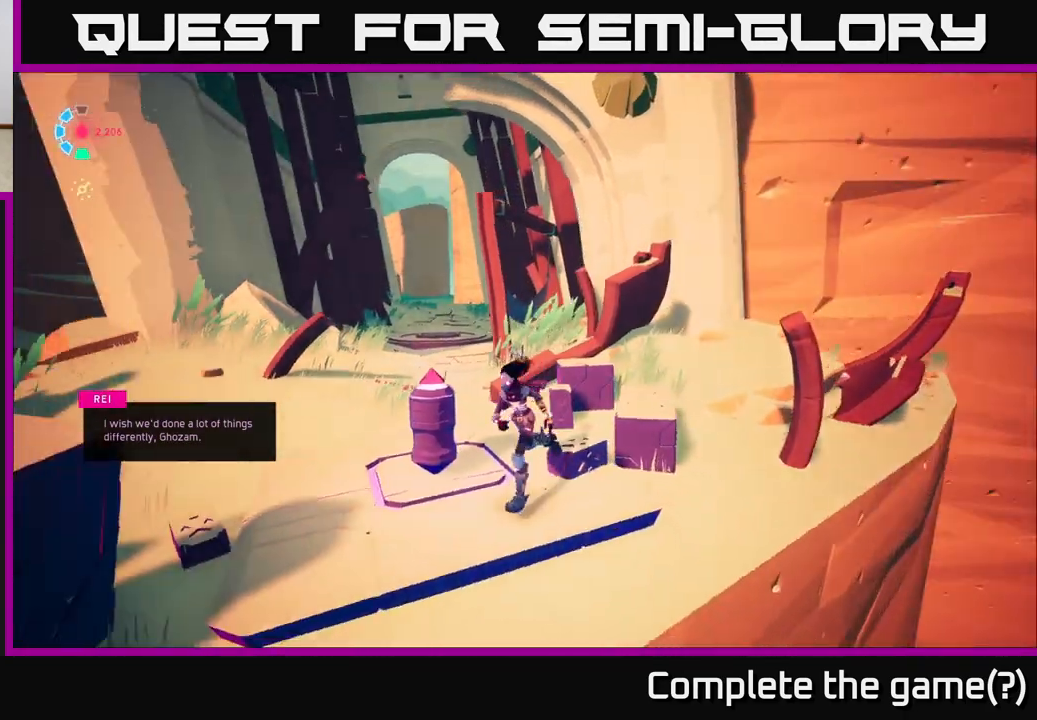
{"buttons": [], "left_stick": "center", "right_stick": "left", "events": [[117, "left_stick", "up"], [350, "left_stick", "center"]]}
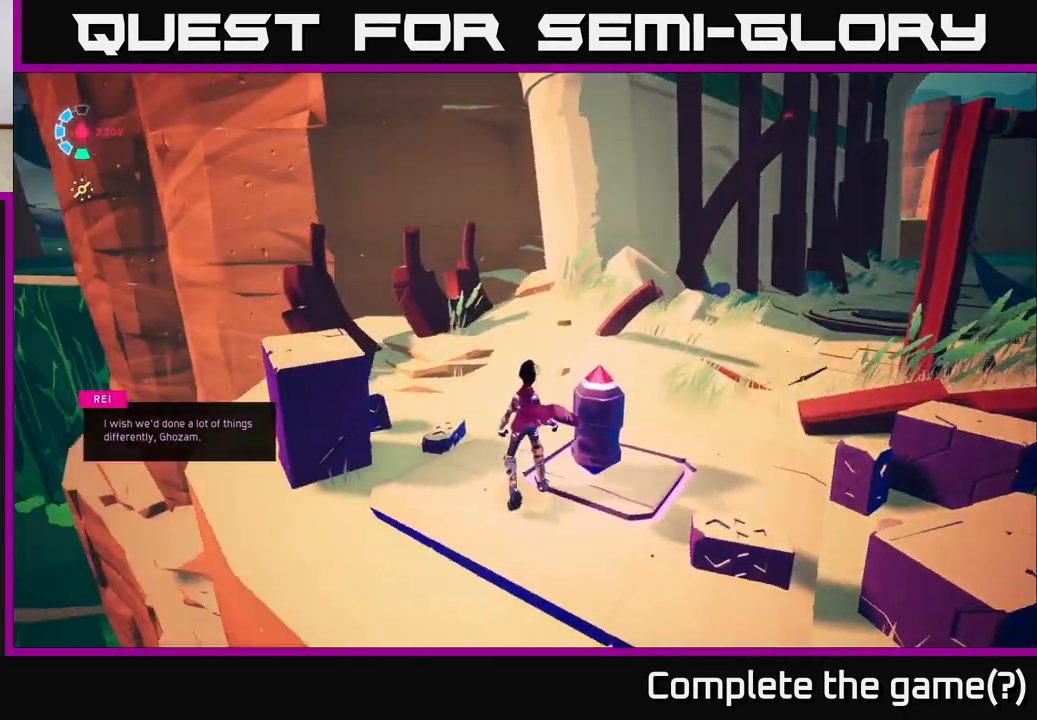
{"buttons": [], "left_stick": "up-right", "right_stick": "center", "events": [[300, "left_stick", "up"], [333, "right_stick", "center"], [467, "left_stick", "up-right"]]}
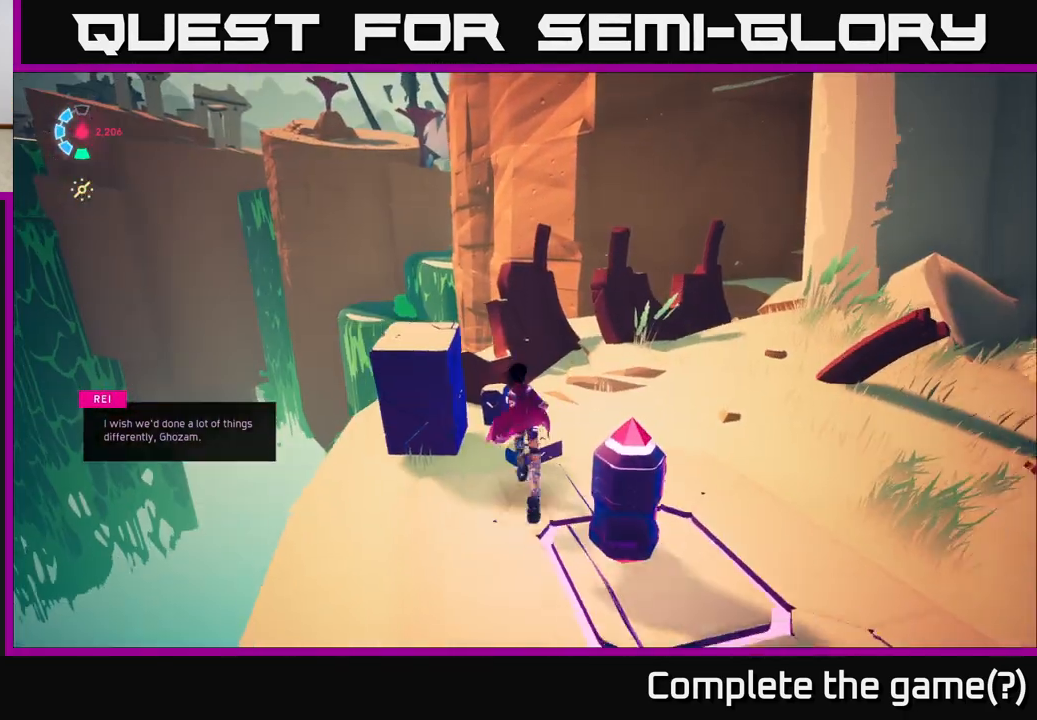
{"buttons": [], "left_stick": "up-right", "right_stick": "right", "events": [[50, "right_stick", "right"]]}
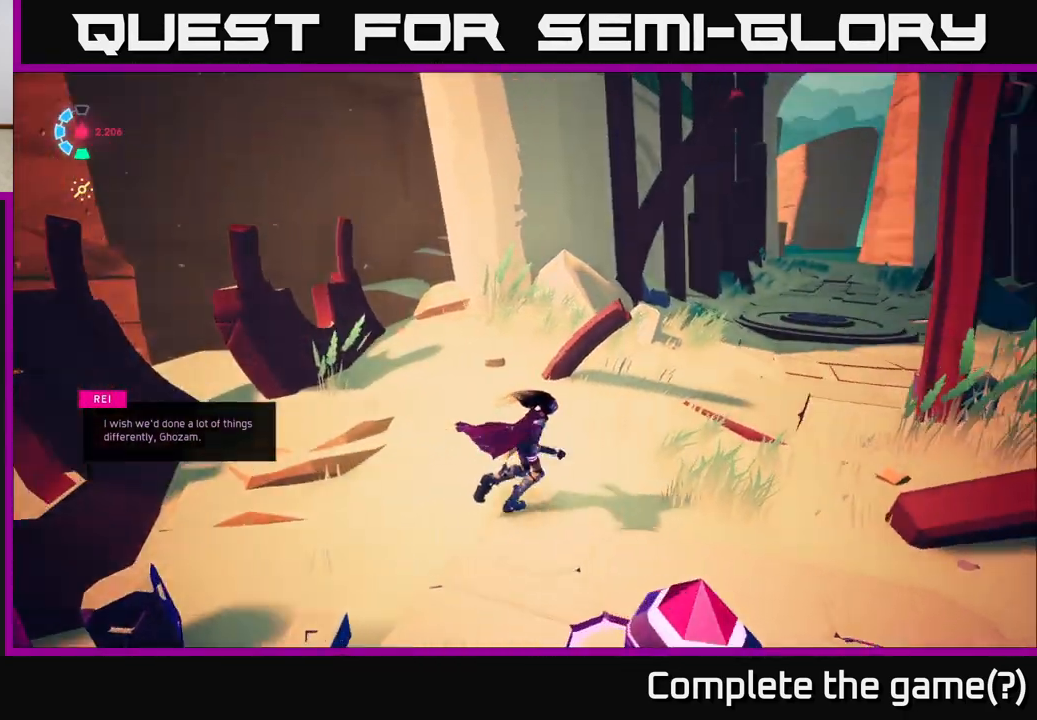
{"buttons": ["L2", "R2"], "left_stick": "up", "right_stick": "center", "events": [[150, "L2", "down"], [250, "right_stick", "center"], [367, "left_stick", "up"], [483, "R2", "down"]]}
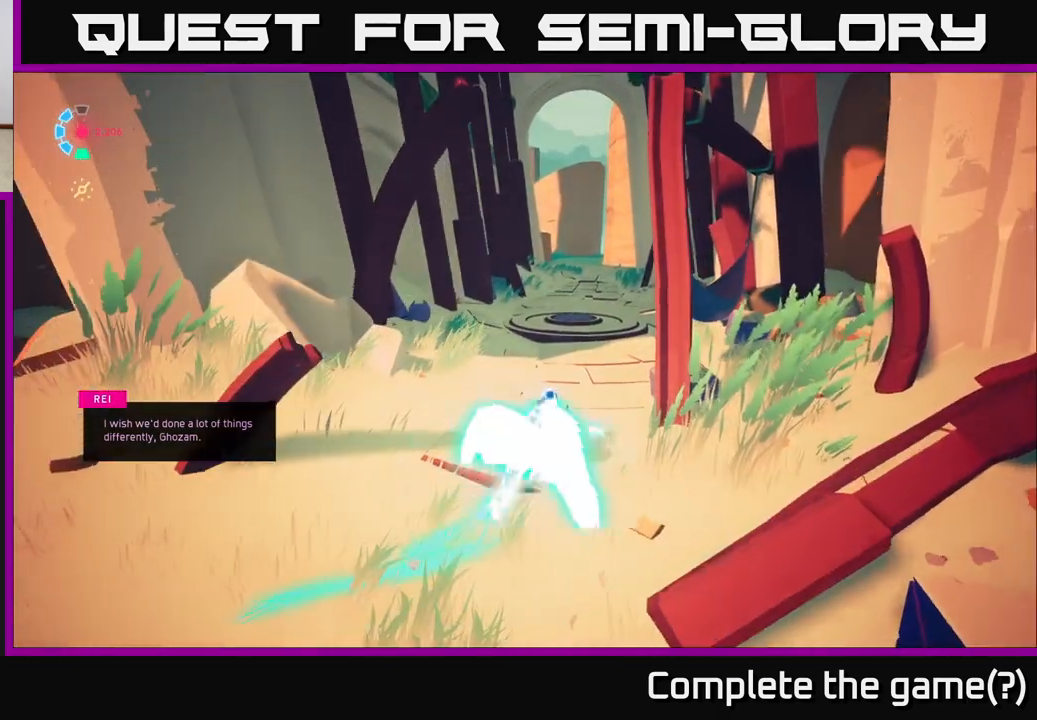
{"buttons": ["L2", "R2"], "left_stick": "up-right", "right_stick": "center", "events": [[383, "left_stick", "up-right"]]}
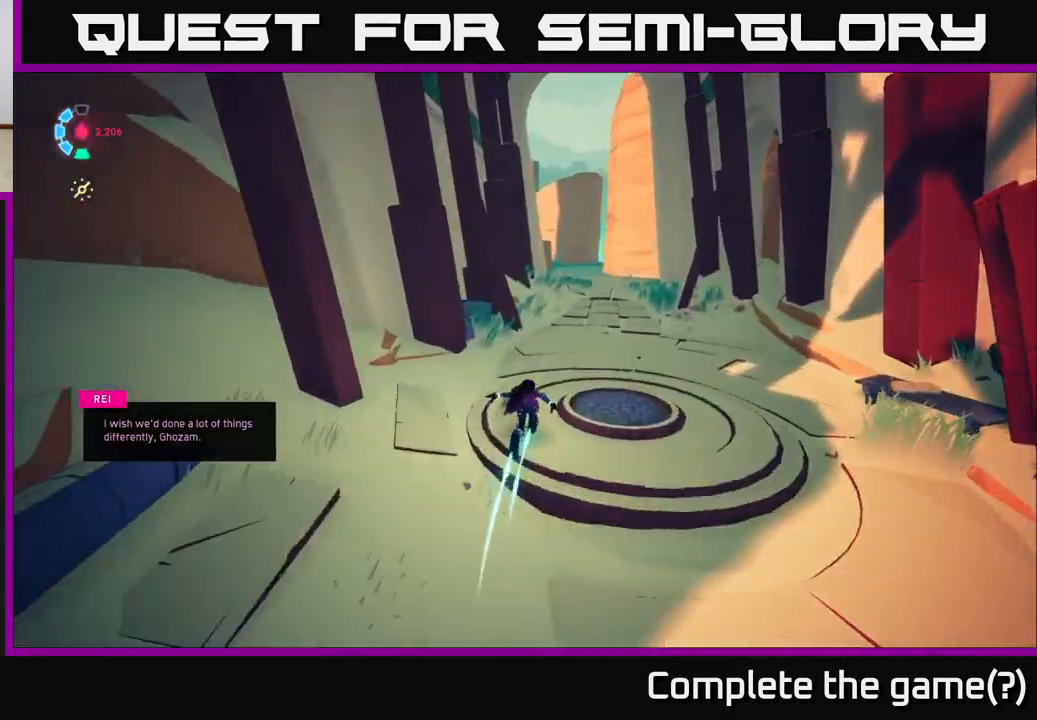
{"buttons": ["L2", "R2"], "left_stick": "up-right", "right_stick": "center", "events": []}
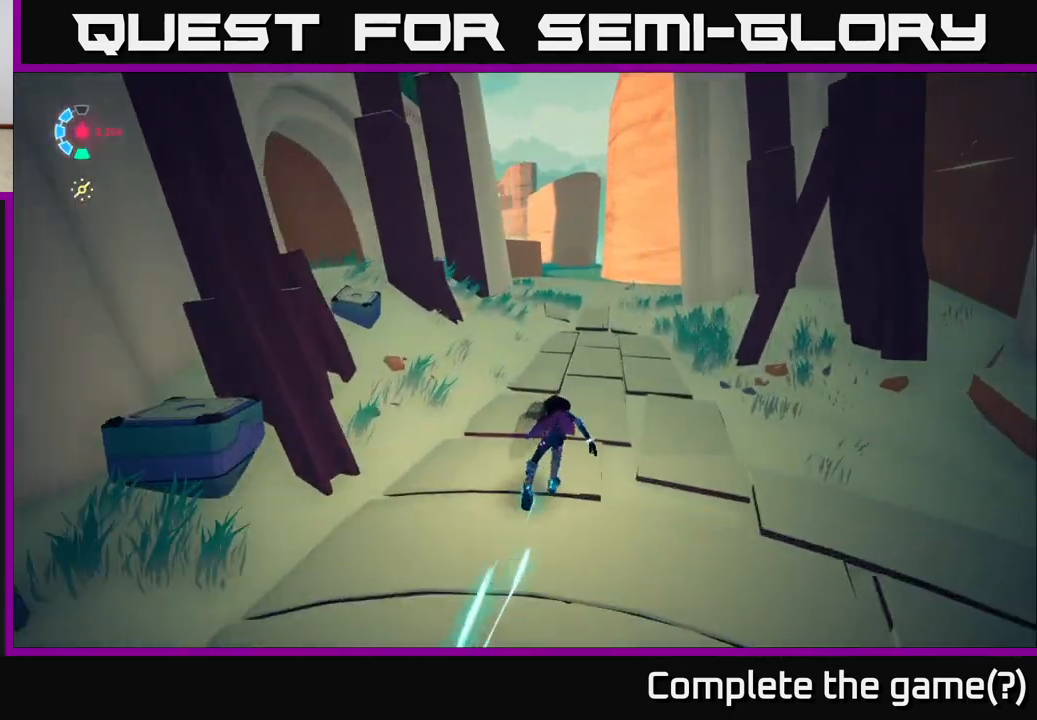
{"buttons": ["L2"], "left_stick": "up-right", "right_stick": "left", "events": [[150, "R2", "up"], [367, "right_stick", "left"]]}
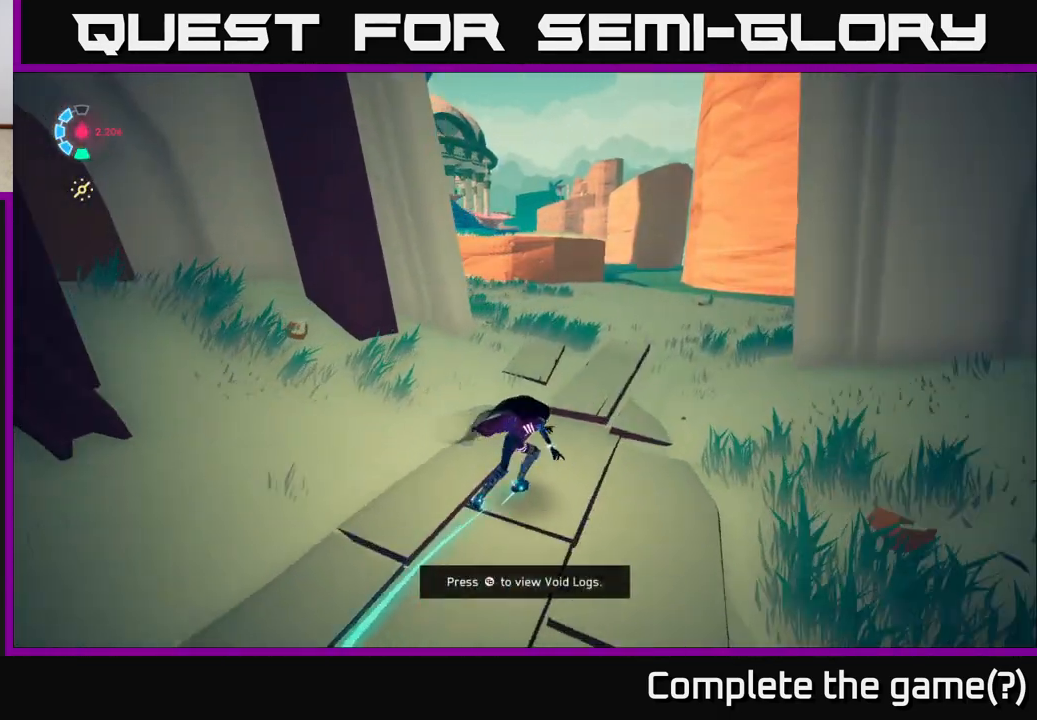
{"buttons": ["L2", "R2"], "left_stick": "up-right", "right_stick": "left", "events": [[67, "R2", "down"], [117, "right_stick", "center"], [400, "right_stick", "left"]]}
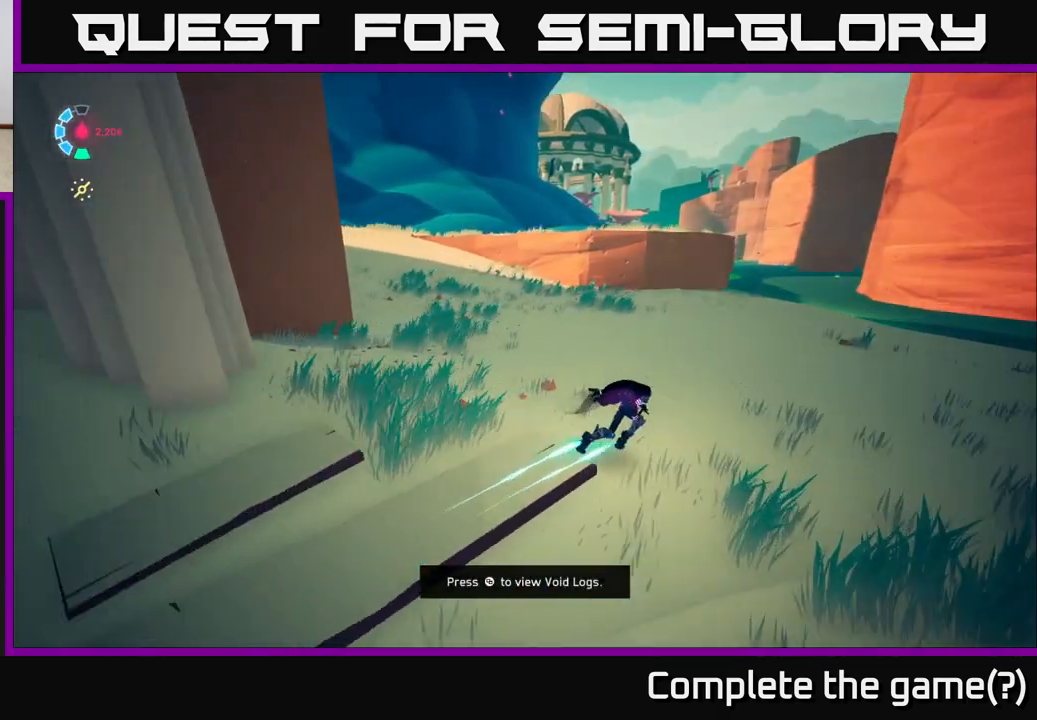
{"buttons": ["R2"], "left_stick": "up", "right_stick": "center", "events": [[100, "L2", "up"], [400, "left_stick", "up"], [400, "right_stick", "center"]]}
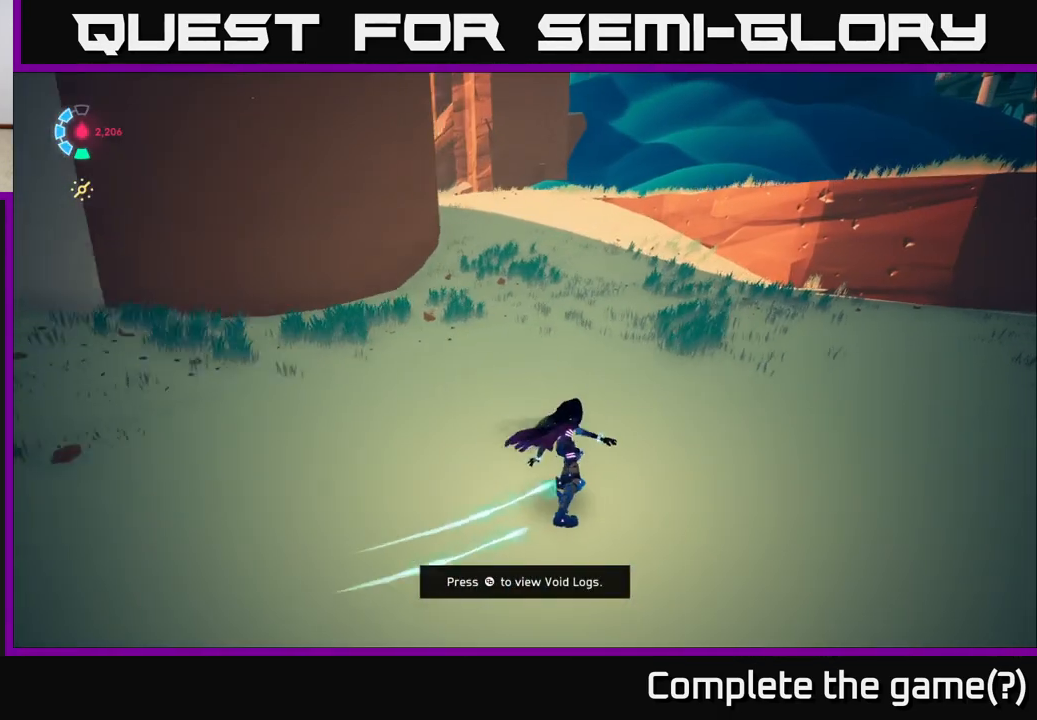
{"buttons": ["L2", "R2"], "left_stick": "up", "right_stick": "center", "events": [[117, "right_stick", "left"], [133, "R2", "up"], [333, "L2", "down"], [333, "right_stick", "center"], [383, "R2", "down"]]}
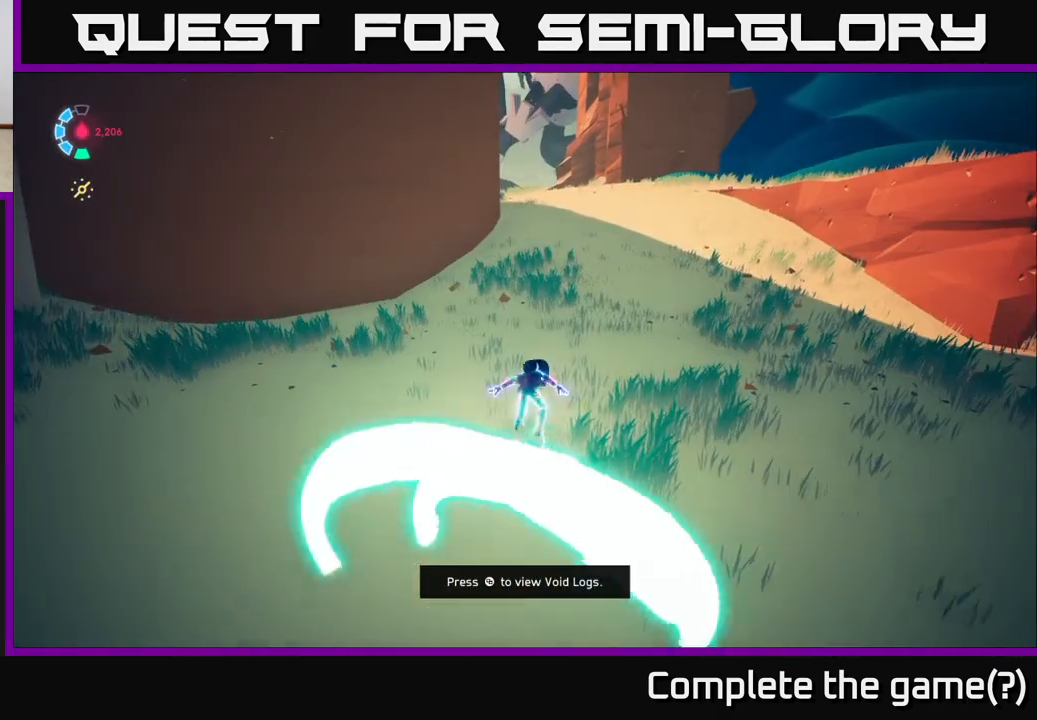
{"buttons": ["L2", "R2"], "left_stick": "up-right", "right_stick": "right", "events": [[117, "left_stick", "up-right"], [233, "right_stick", "right"]]}
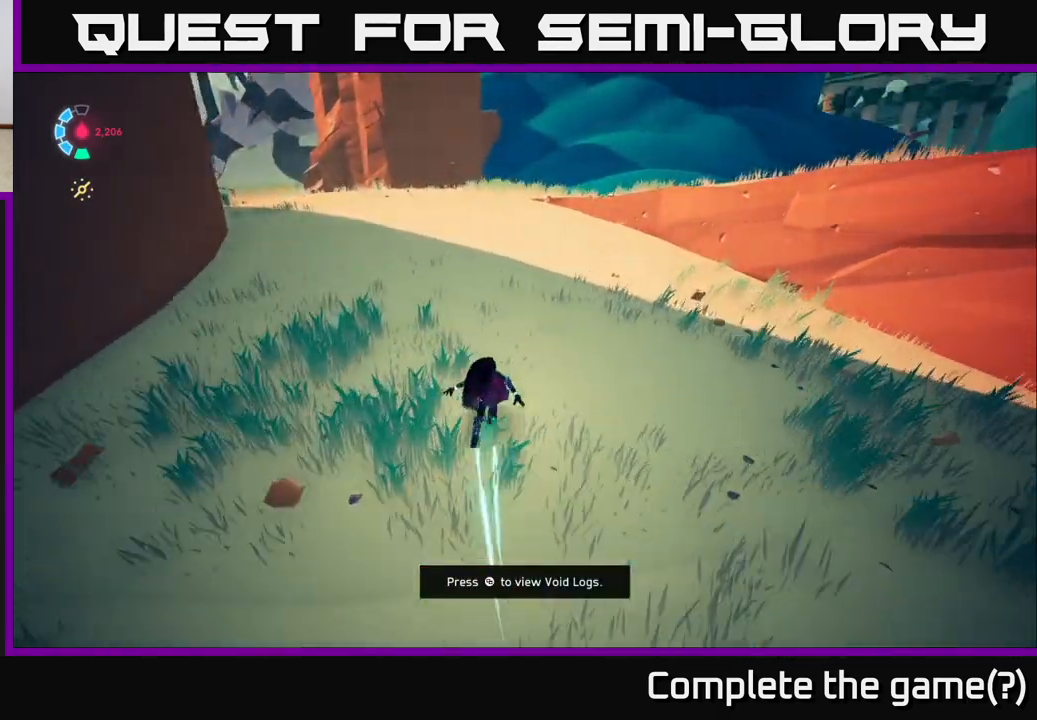
{"buttons": ["L2"], "left_stick": "up", "right_stick": "center", "events": [[17, "left_stick", "up"], [117, "R2", "up"], [117, "right_stick", "center"]]}
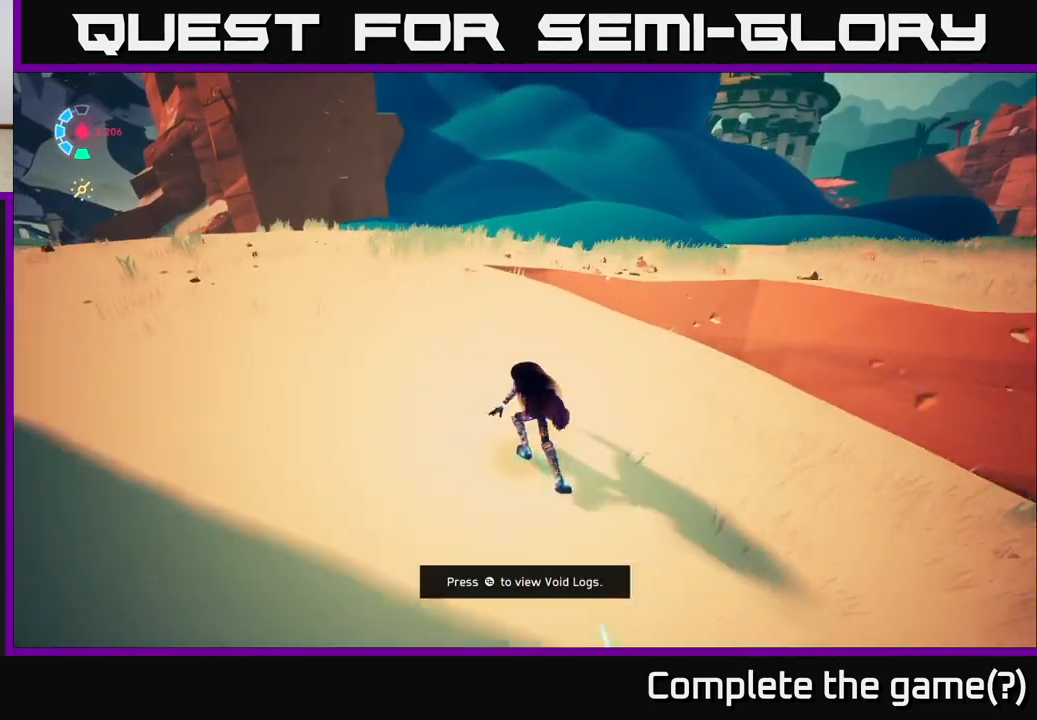
{"buttons": [], "left_stick": "up", "right_stick": "left", "events": [[83, "L2", "up"], [100, "right_stick", "left"]]}
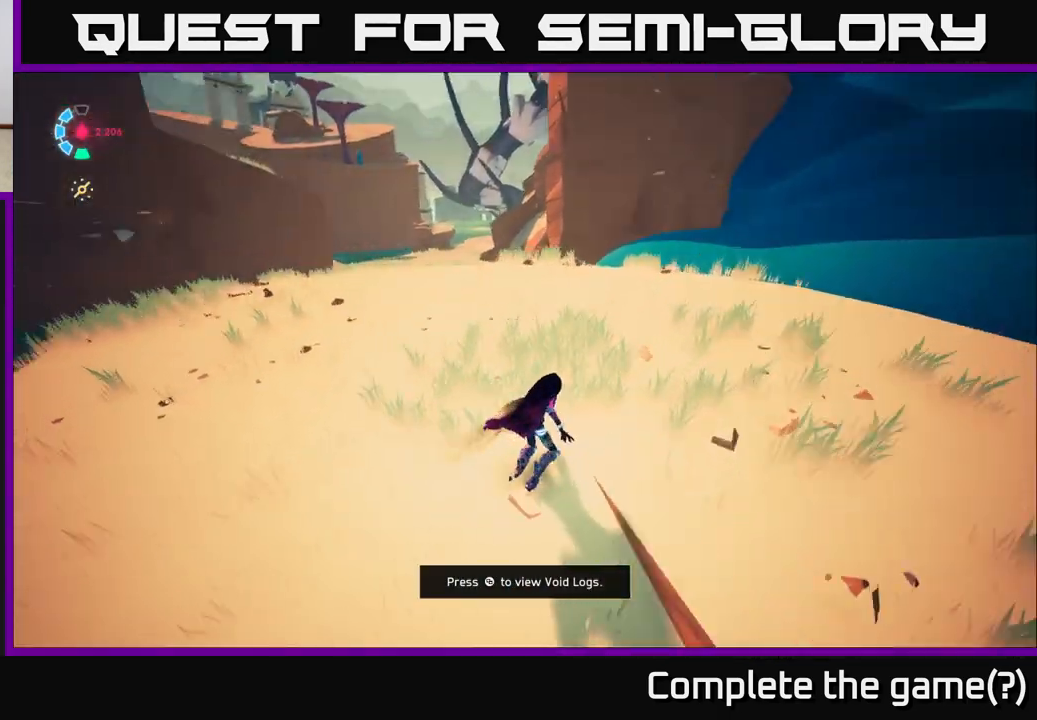
{"buttons": ["L2", "R2"], "left_stick": "up", "right_stick": "center", "events": [[317, "L2", "down"], [350, "R2", "down"], [367, "right_stick", "center"]]}
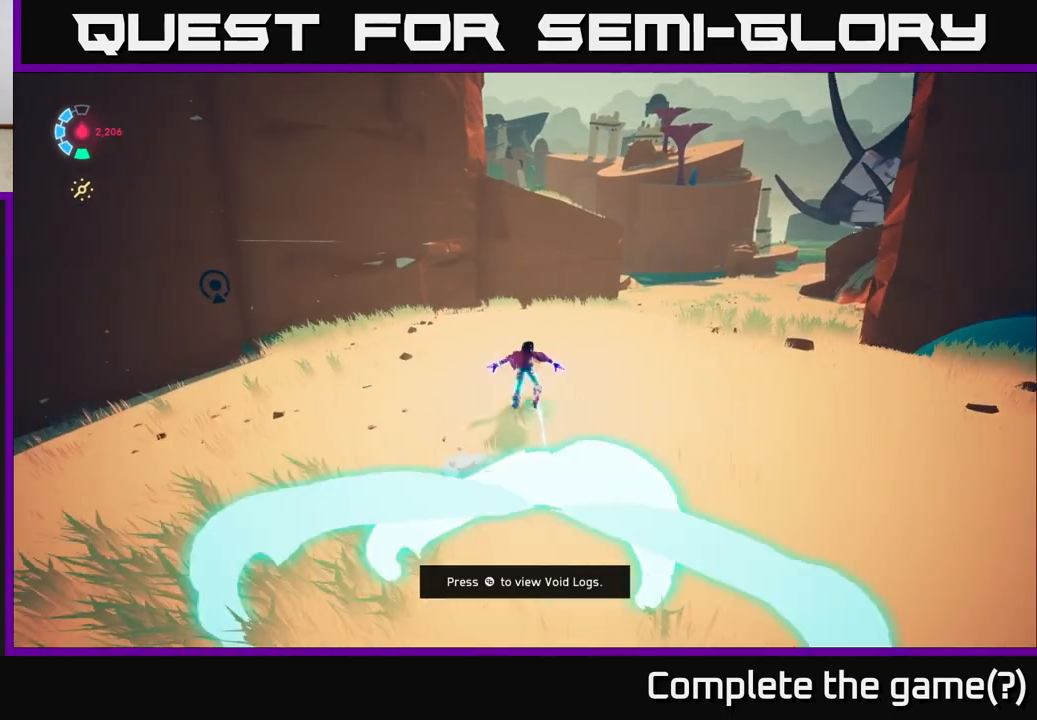
{"buttons": ["R2"], "left_stick": "down-left", "right_stick": "left", "events": [[100, "left_stick", "up-right"], [233, "right_stick", "left"], [300, "L2", "up"], [317, "left_stick", "down-right"], [367, "left_stick", "down-left"]]}
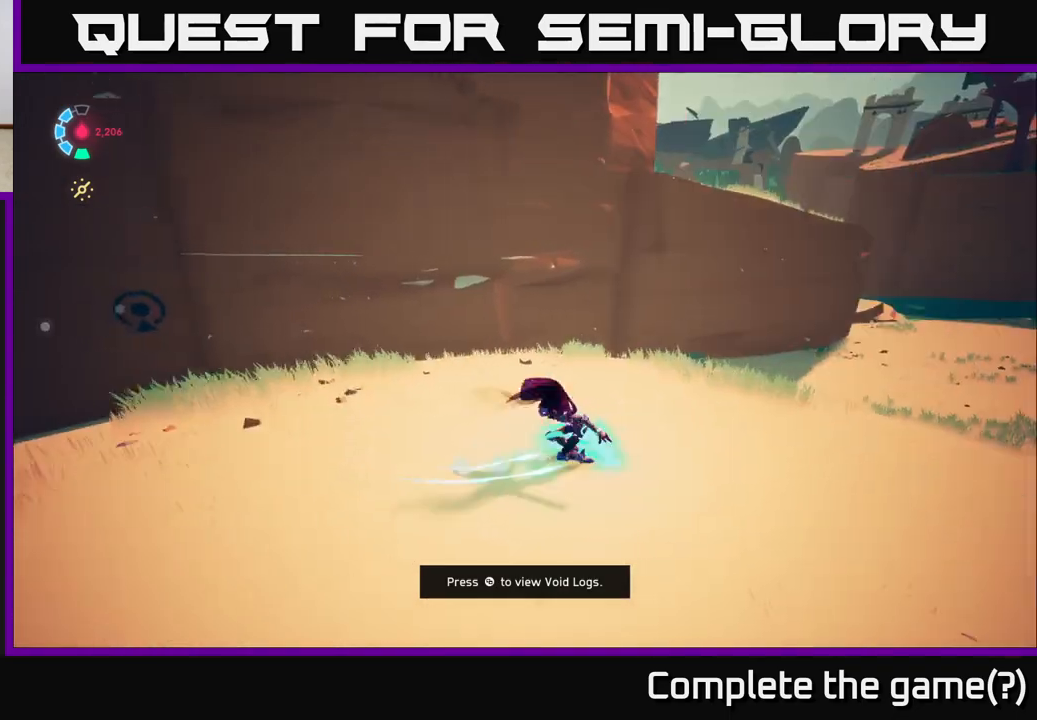
{"buttons": [], "left_stick": "left", "right_stick": "left", "events": [[17, "left_stick", "right"], [17, "right_stick", "center"], [33, "R2", "up"], [83, "left_stick", "down-right"], [317, "right_stick", "left"], [383, "left_stick", "down-left"], [500, "left_stick", "left"]]}
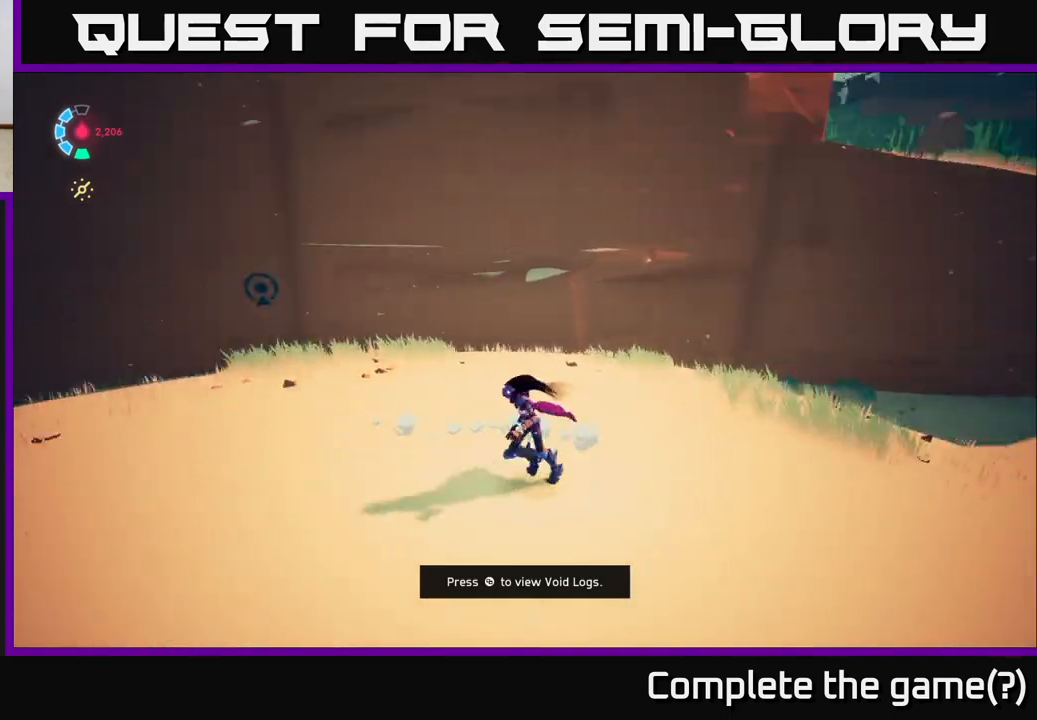
{"buttons": ["L2", "R2"], "left_stick": "up-left", "right_stick": "center", "events": [[150, "right_stick", "center"], [200, "left_stick", "up-left"], [383, "L2", "down"], [500, "R2", "down"]]}